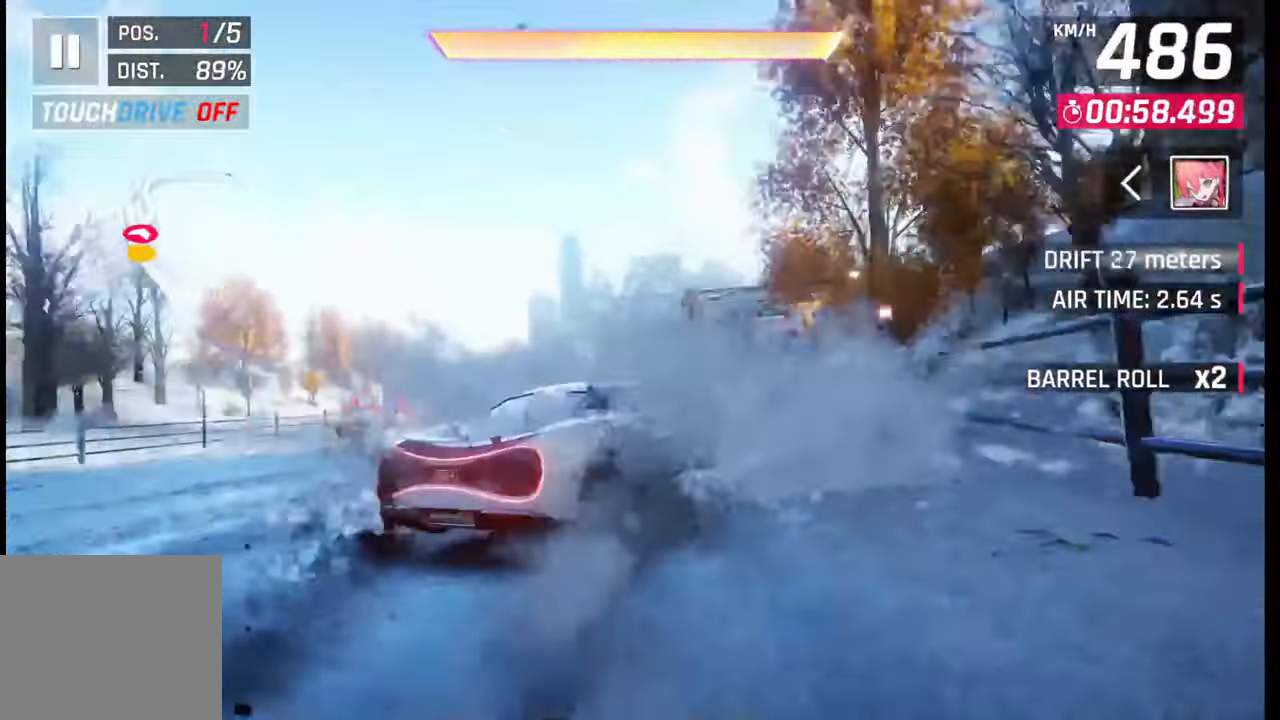
Gameplay with a controller (PlayStation layout); each line is a JSON object with the inputs held at the frame after it. "events" lists button and stick changes between this image and that frame as [ms after this image, input, new state], when the widget could be followed in between.
{"buttons": [], "left_stick": "left", "right_stick": "center", "events": [[467, "left_stick", "left"]]}
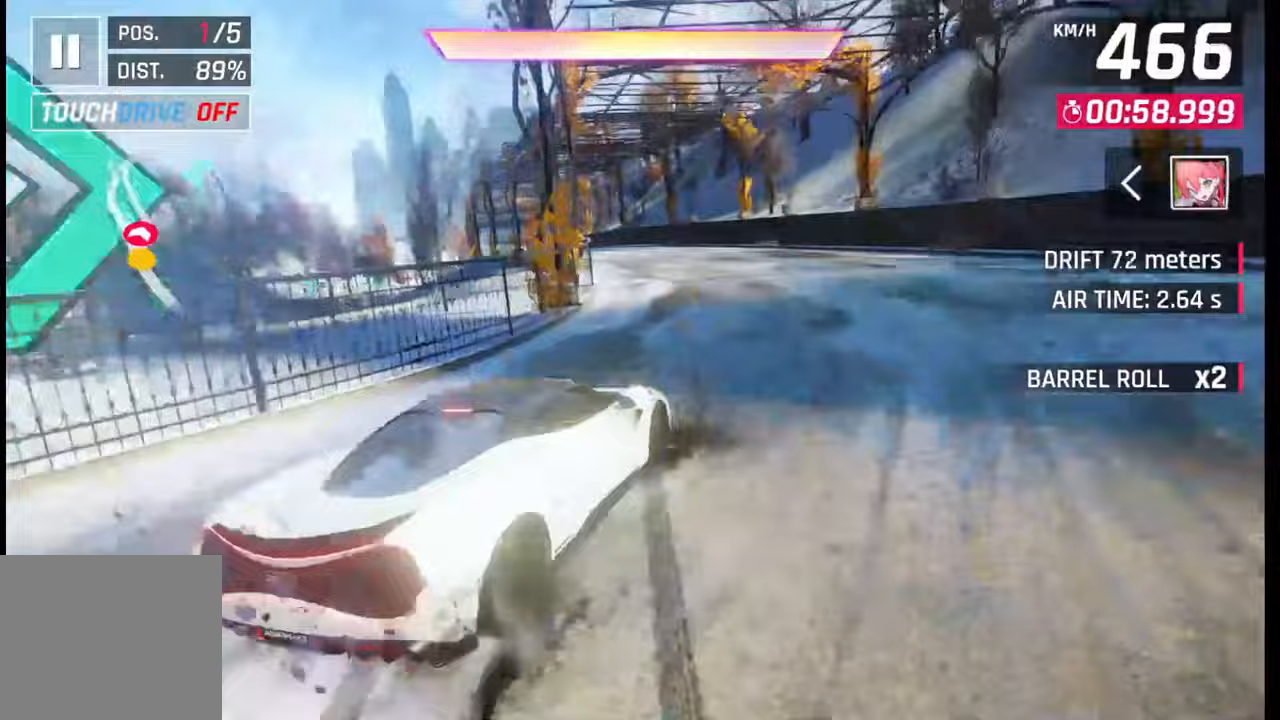
{"buttons": [], "left_stick": "left", "right_stick": "center", "events": []}
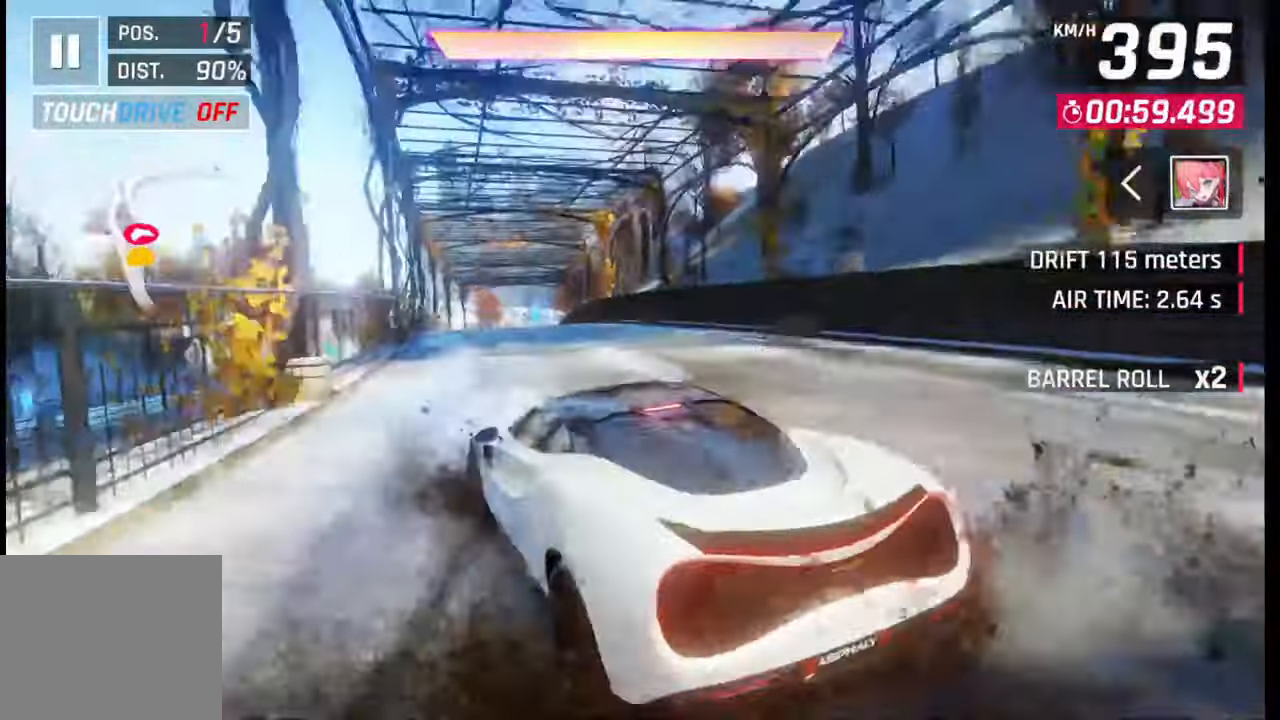
{"buttons": [], "left_stick": "left", "right_stick": "center", "events": [[17, "left_stick", "center"], [217, "CROSS", "down"], [217, "R1", "down"], [317, "CROSS", "up"], [317, "R1", "up"], [417, "left_stick", "left"]]}
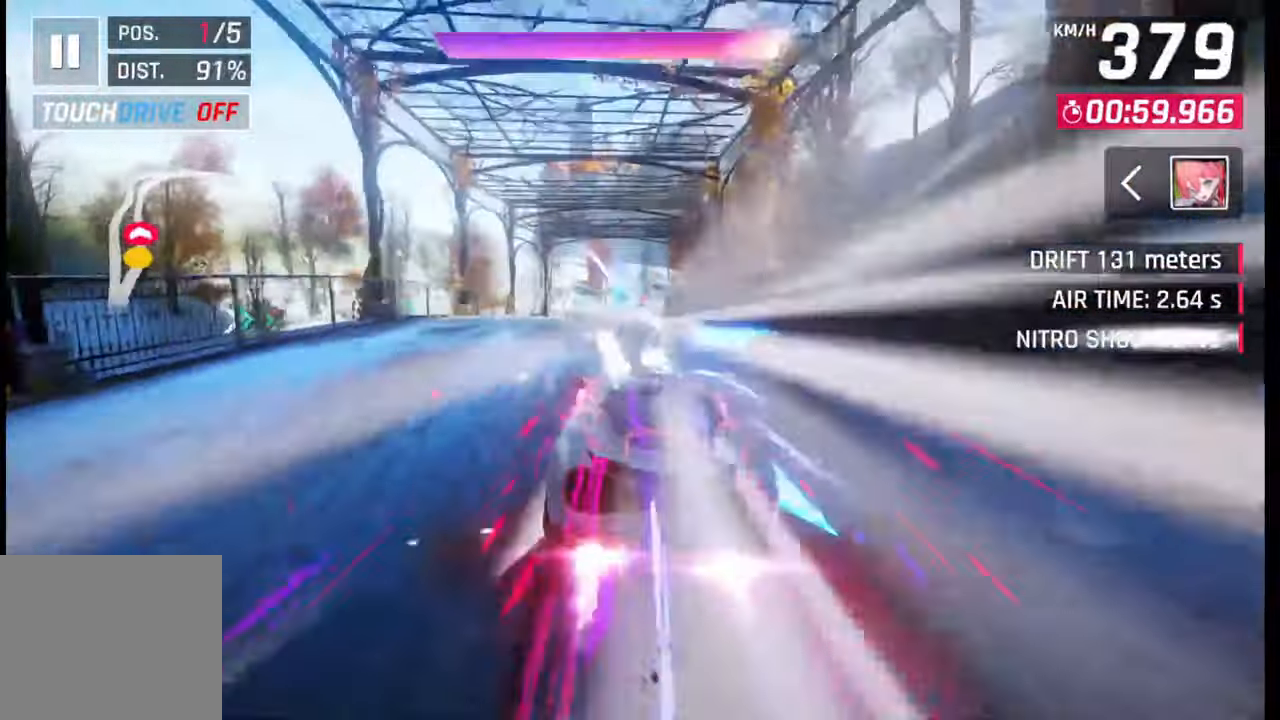
{"buttons": [], "left_stick": "center", "right_stick": "center", "events": [[67, "left_stick", "center"], [317, "SQUARE", "down"], [367, "SQUARE", "up"]]}
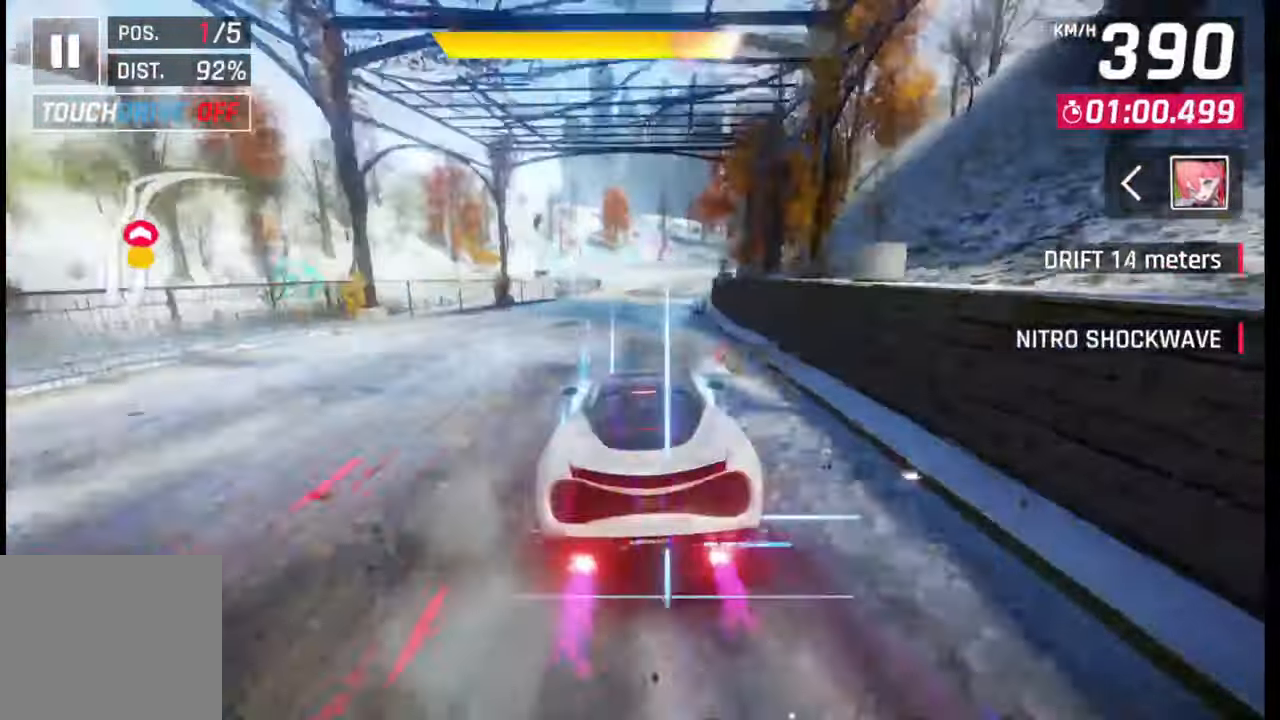
{"buttons": [], "left_stick": "right", "right_stick": "center", "events": [[150, "CROSS", "down"], [217, "CROSS", "up"], [367, "SQUARE", "down"], [367, "left_stick", "right"], [450, "SQUARE", "up"]]}
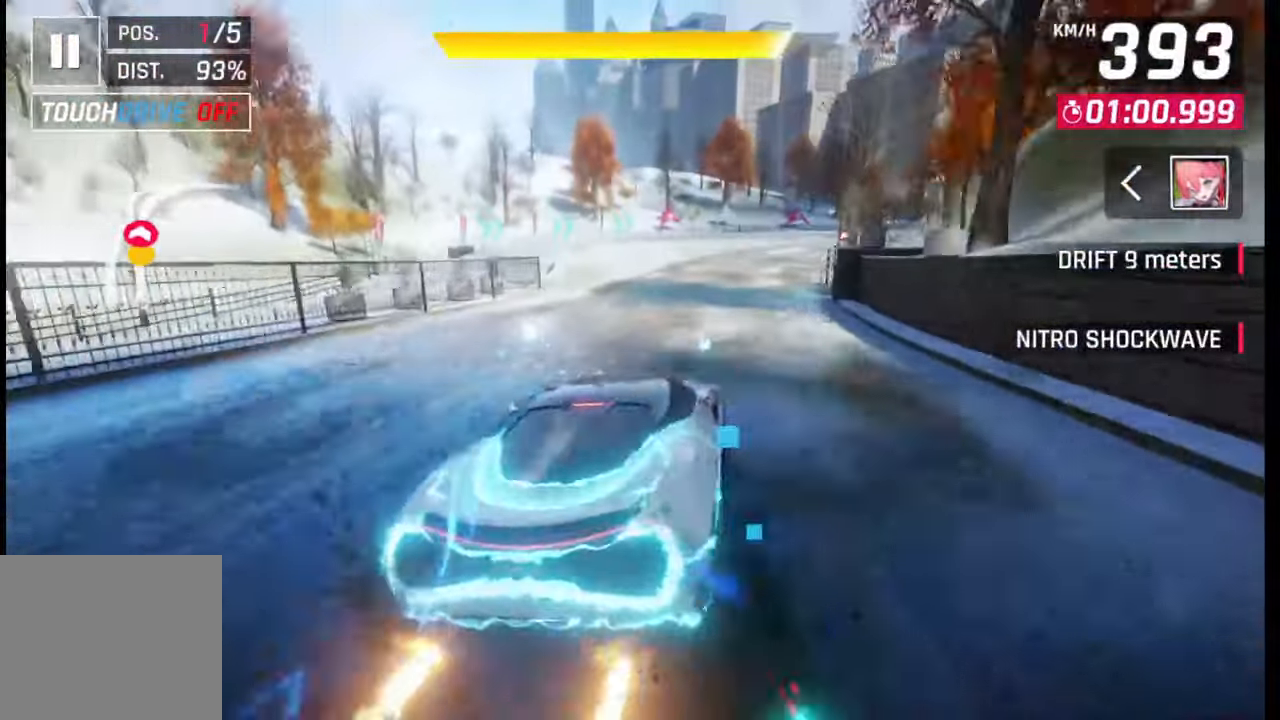
{"buttons": [], "left_stick": "right", "right_stick": "center", "events": [[217, "R1", "down"], [250, "L1", "down"], [317, "R1", "up"], [350, "L1", "up"]]}
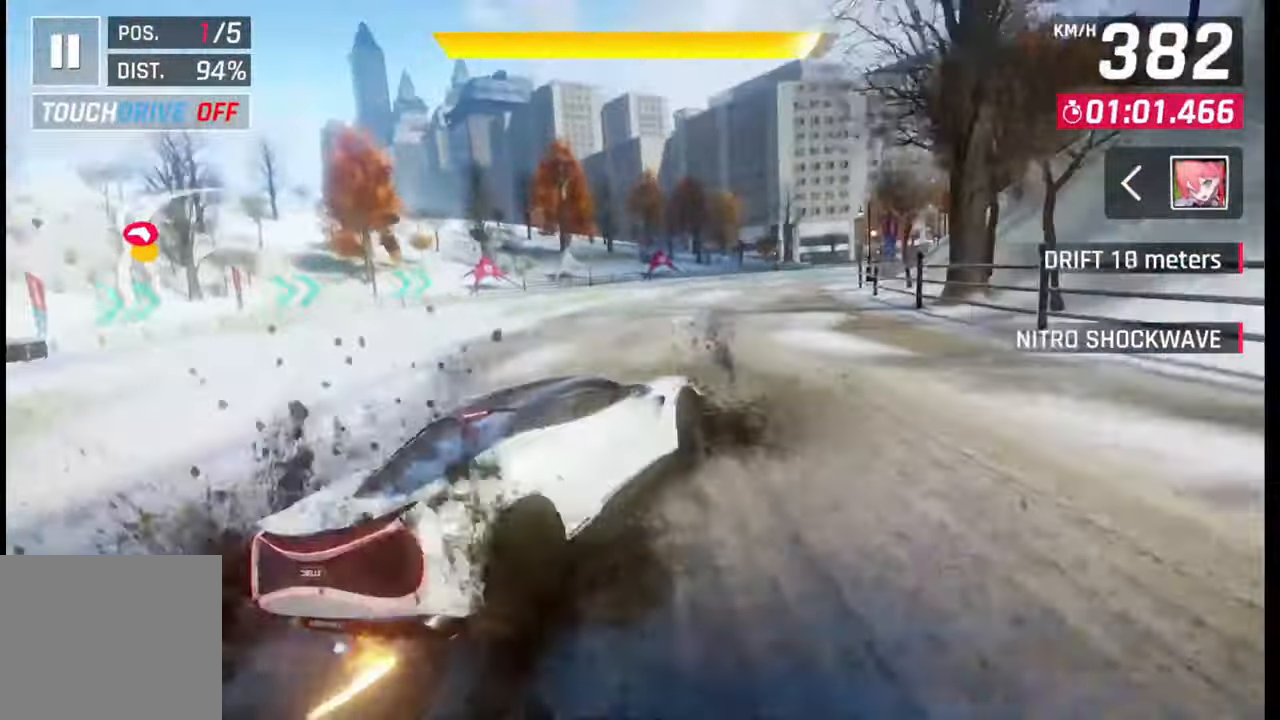
{"buttons": [], "left_stick": "right", "right_stick": "center", "events": []}
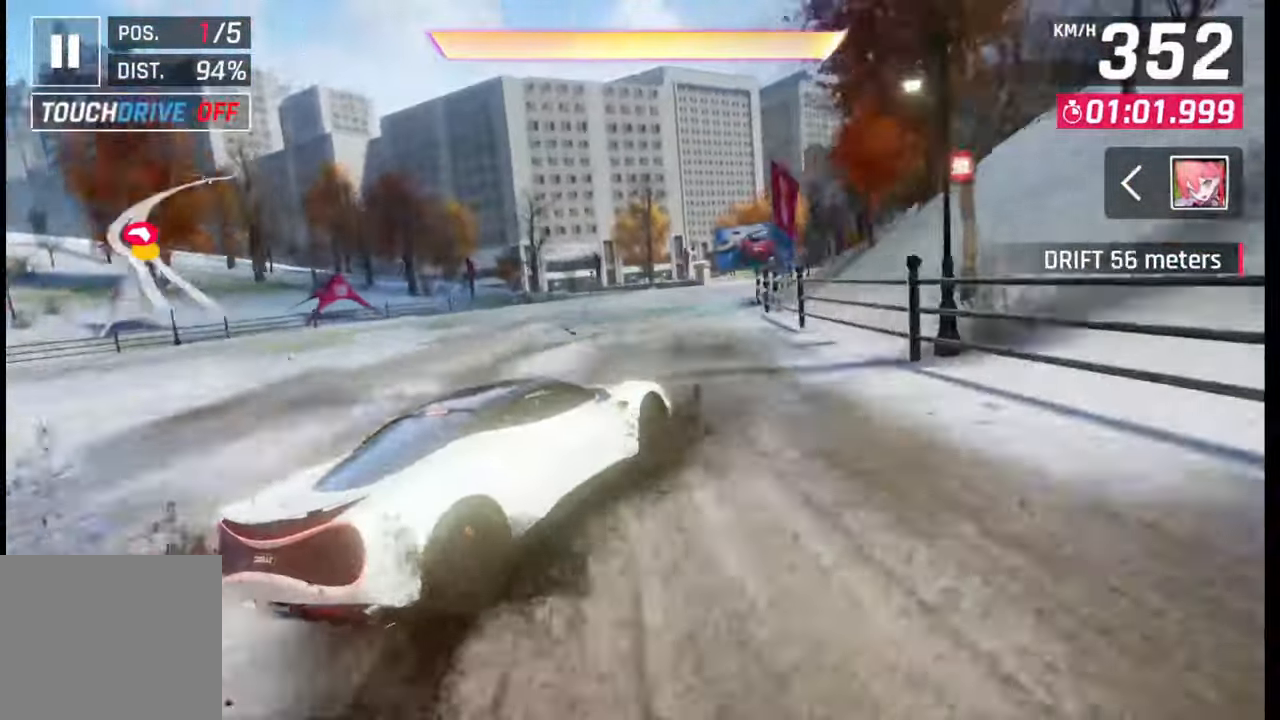
{"buttons": [], "left_stick": "right", "right_stick": "center", "events": [[150, "left_stick", "center"], [250, "CROSS", "down"], [250, "R1", "down"], [317, "left_stick", "right"], [367, "CROSS", "up"], [367, "R1", "up"]]}
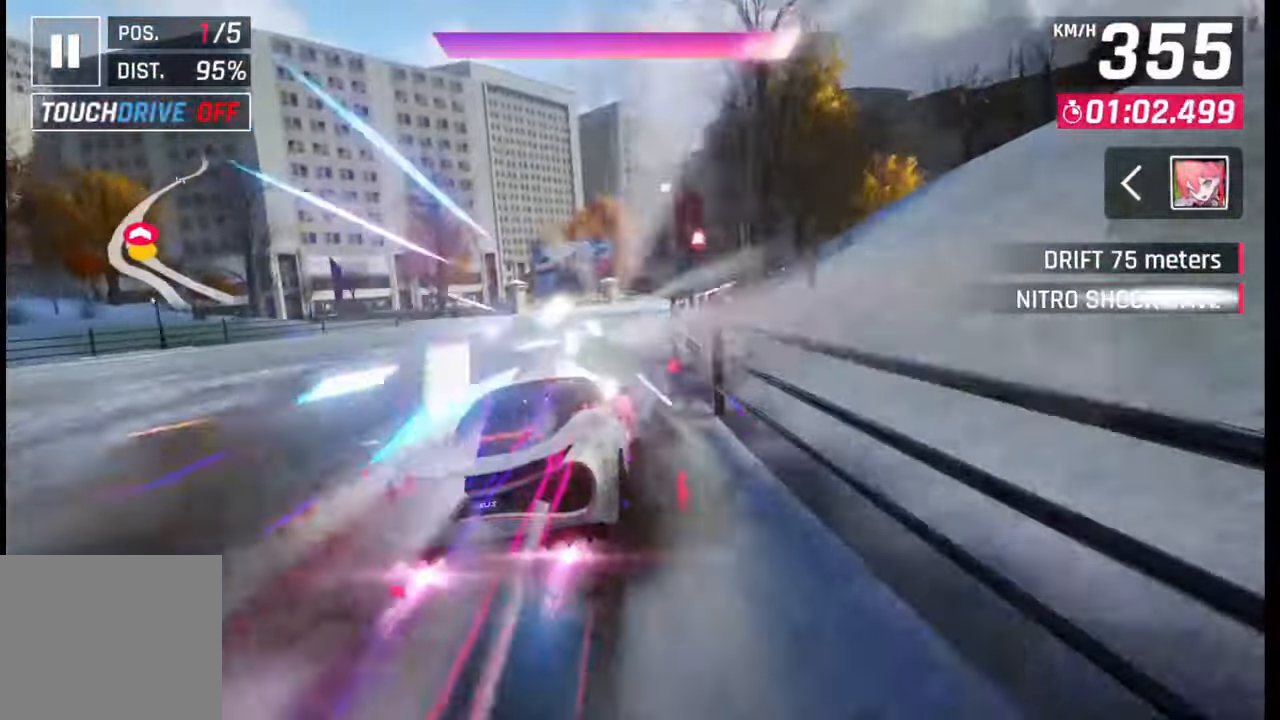
{"buttons": [], "left_stick": "right", "right_stick": "center", "events": []}
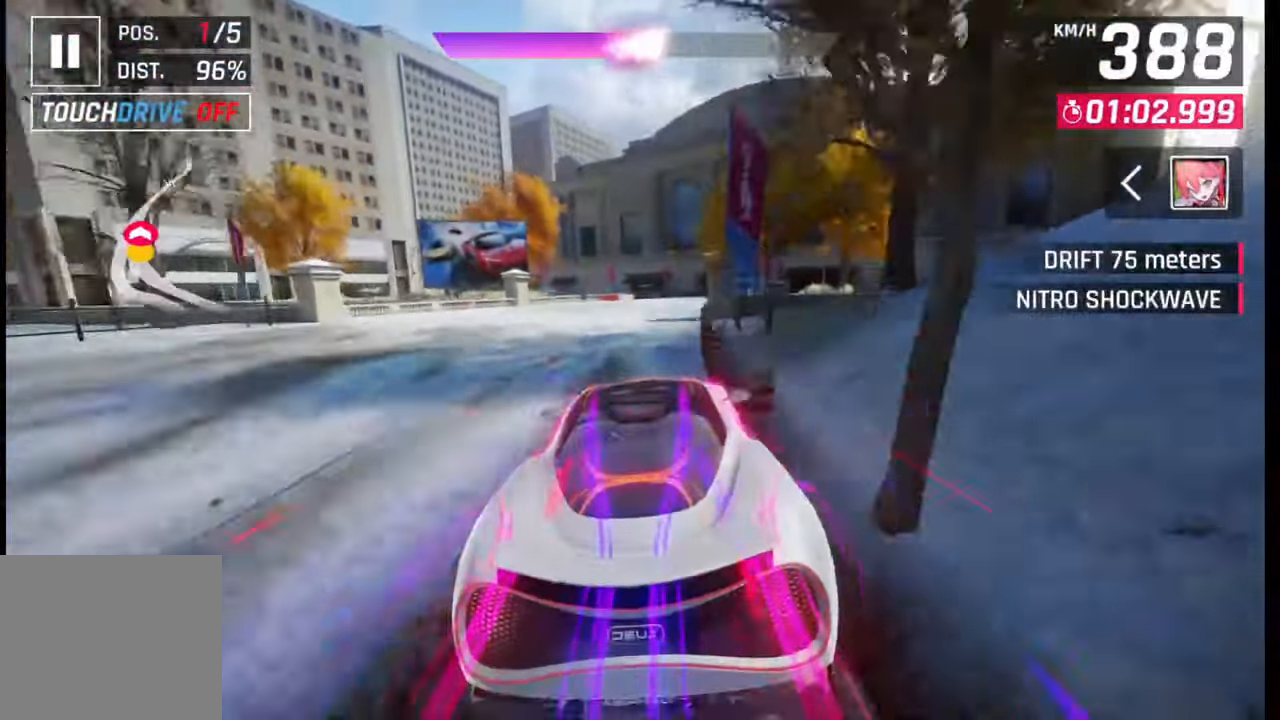
{"buttons": [], "left_stick": "right", "right_stick": "center", "events": []}
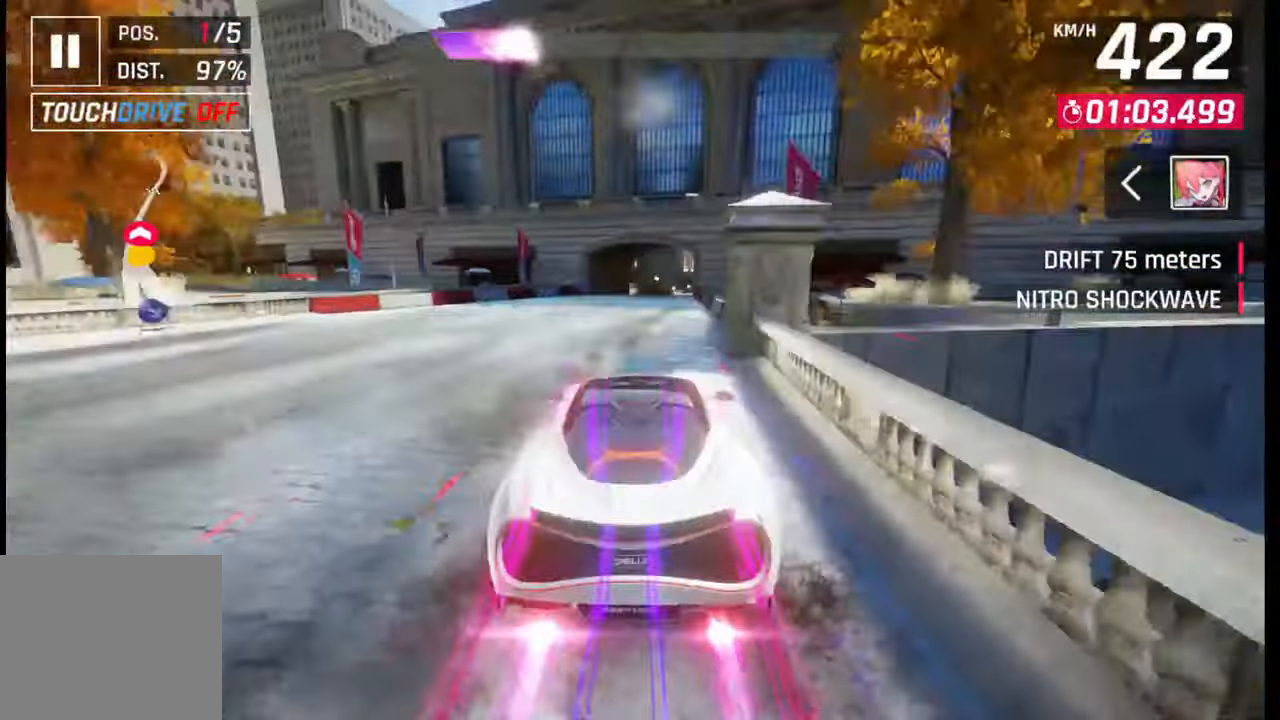
{"buttons": [], "left_stick": "right", "right_stick": "center", "events": [[67, "TRIANGLE", "down"], [117, "TRIANGLE", "up"]]}
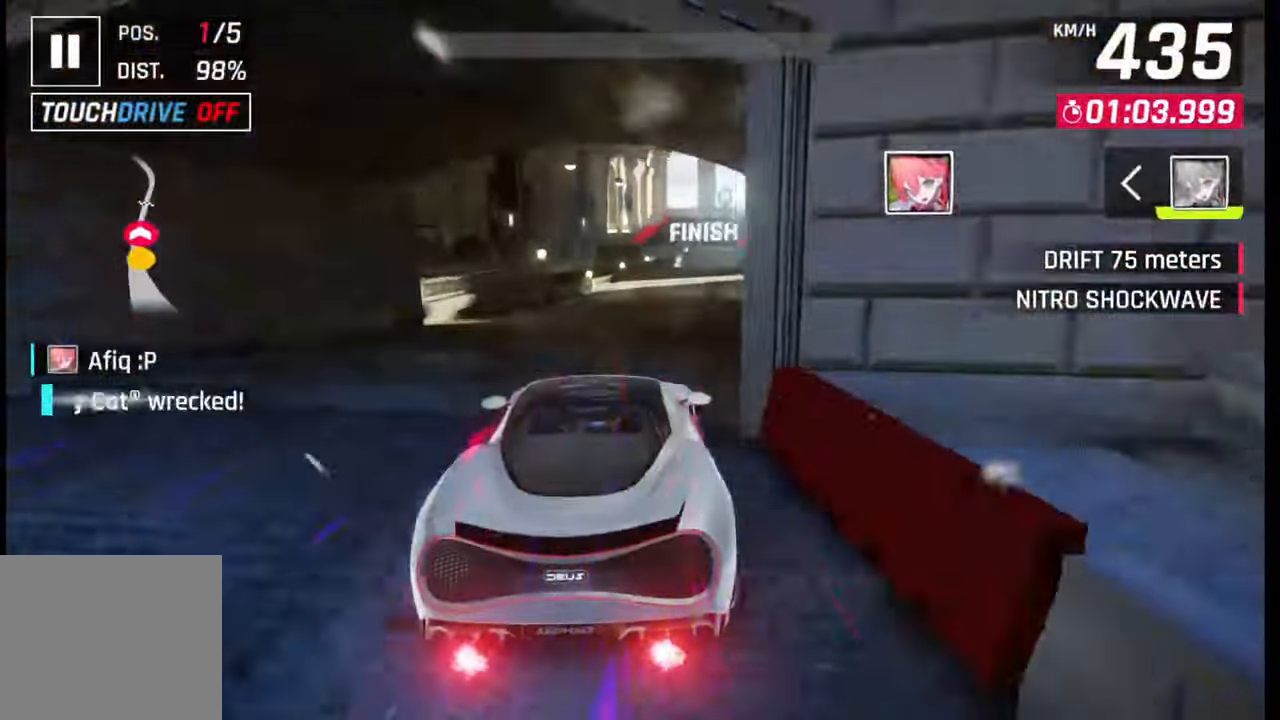
{"buttons": ["CROSS", "R1"], "left_stick": "right", "right_stick": "center", "events": [[67, "CROSS", "down"], [100, "R1", "down"], [167, "CROSS", "up"], [167, "R1", "up"], [300, "CROSS", "down"], [300, "R1", "down"], [367, "CROSS", "up"], [400, "R1", "up"], [467, "CROSS", "down"], [467, "R1", "down"]]}
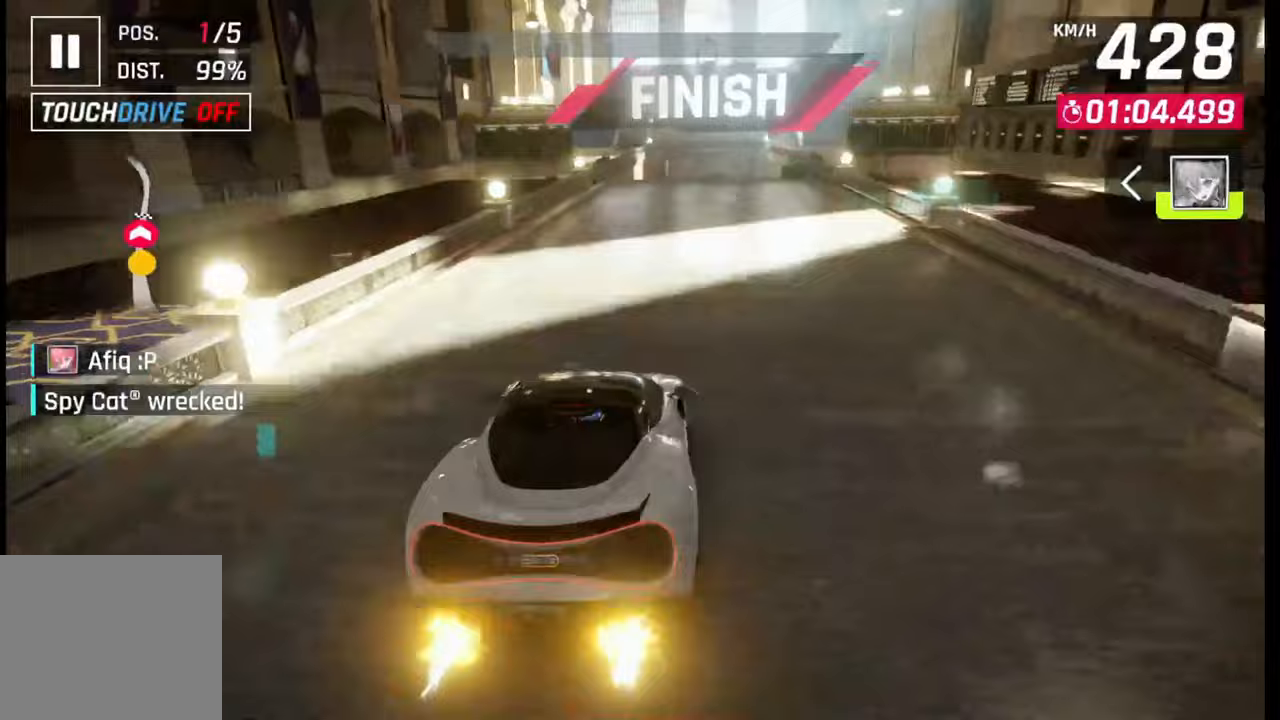
{"buttons": [], "left_stick": "right", "right_stick": "center", "events": [[50, "CROSS", "up"], [67, "R1", "up"], [217, "SQUARE", "down"], [300, "SQUARE", "up"], [367, "SQUARE", "down"], [467, "SQUARE", "up"]]}
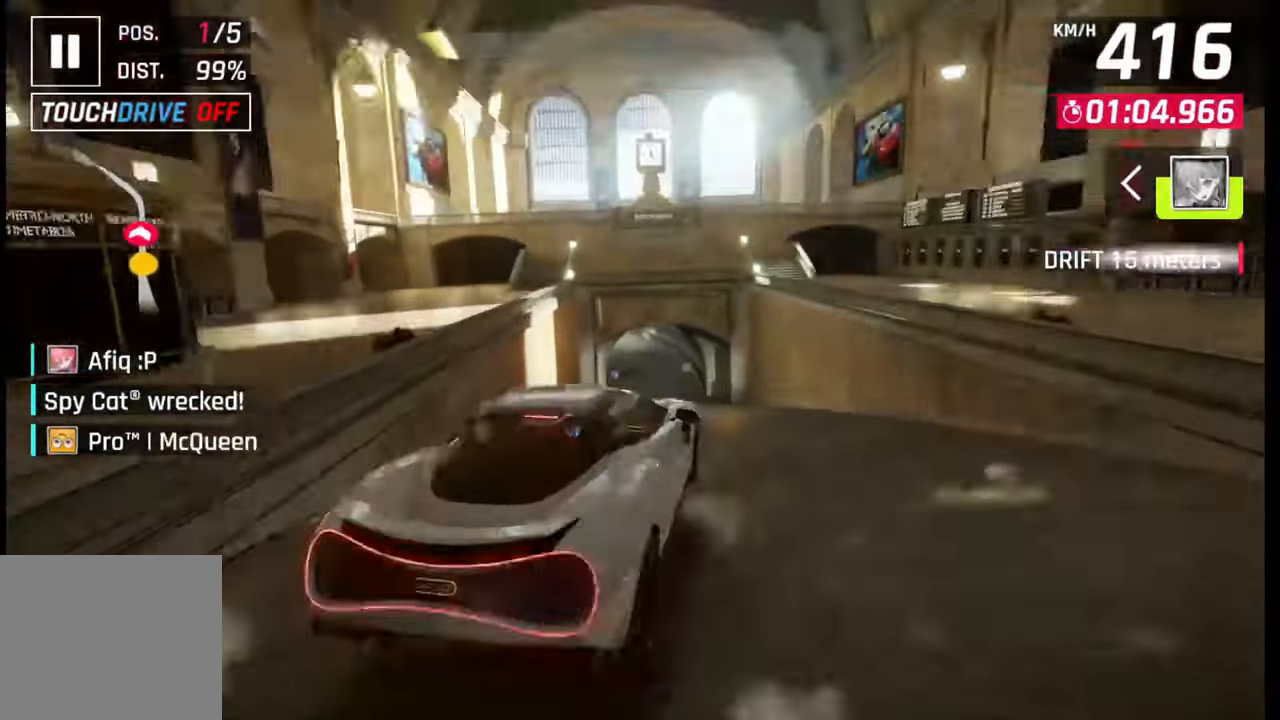
{"buttons": [], "left_stick": "left", "right_stick": "center", "events": [[17, "CROSS", "down"], [17, "R1", "down"], [117, "CROSS", "up"], [117, "R1", "up"], [200, "CROSS", "down"], [200, "R1", "down"], [267, "CROSS", "up"], [300, "R1", "up"], [367, "CROSS", "down"], [400, "R1", "down"], [417, "left_stick", "center"], [467, "CROSS", "up"], [467, "R1", "up"], [500, "left_stick", "left"]]}
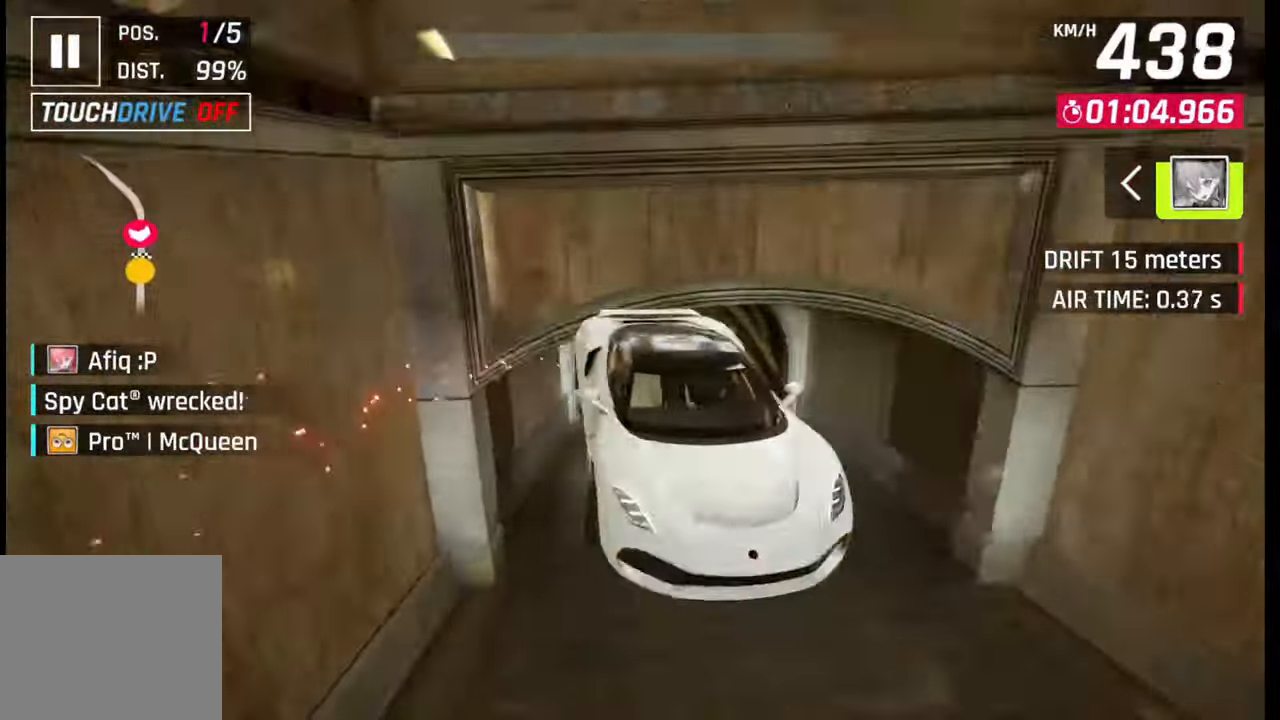
{"buttons": [], "left_stick": "left", "right_stick": "center", "events": [[267, "SQUARE", "down"], [367, "SQUARE", "up"]]}
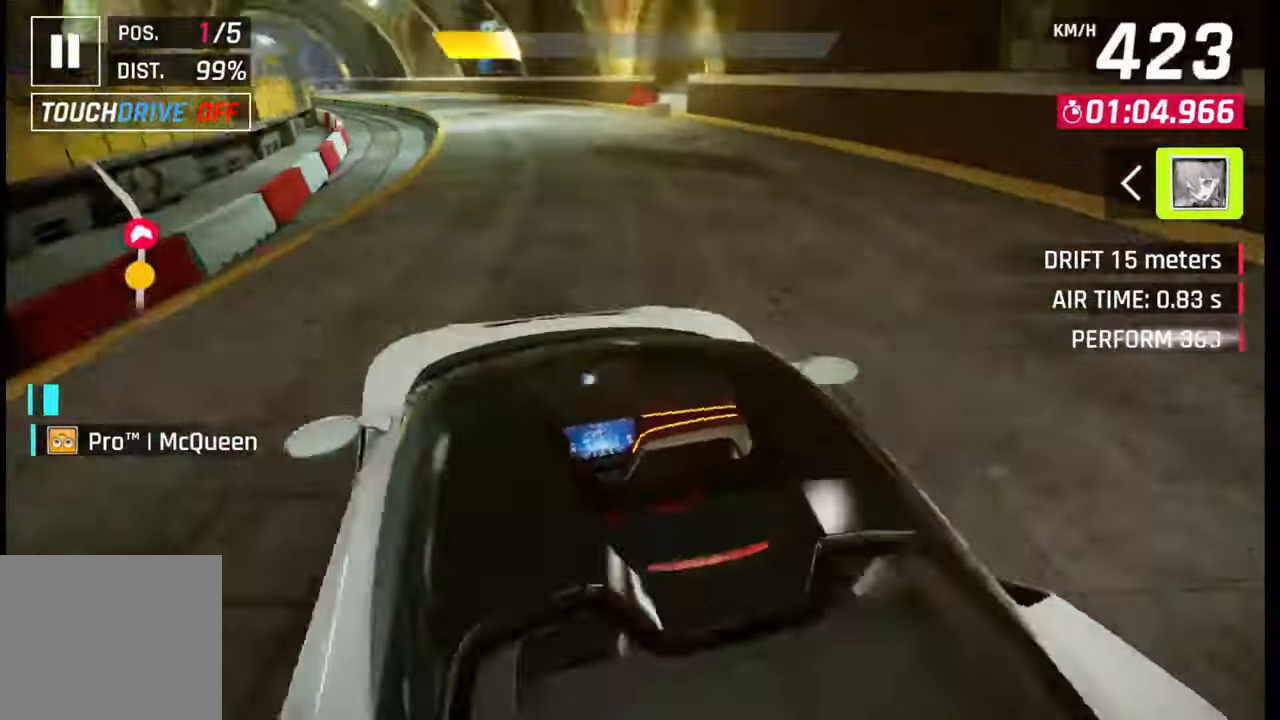
{"buttons": ["CROSS", "R1"], "left_stick": "center", "right_stick": "center", "events": [[417, "left_stick", "center"], [467, "CROSS", "down"], [467, "R1", "down"]]}
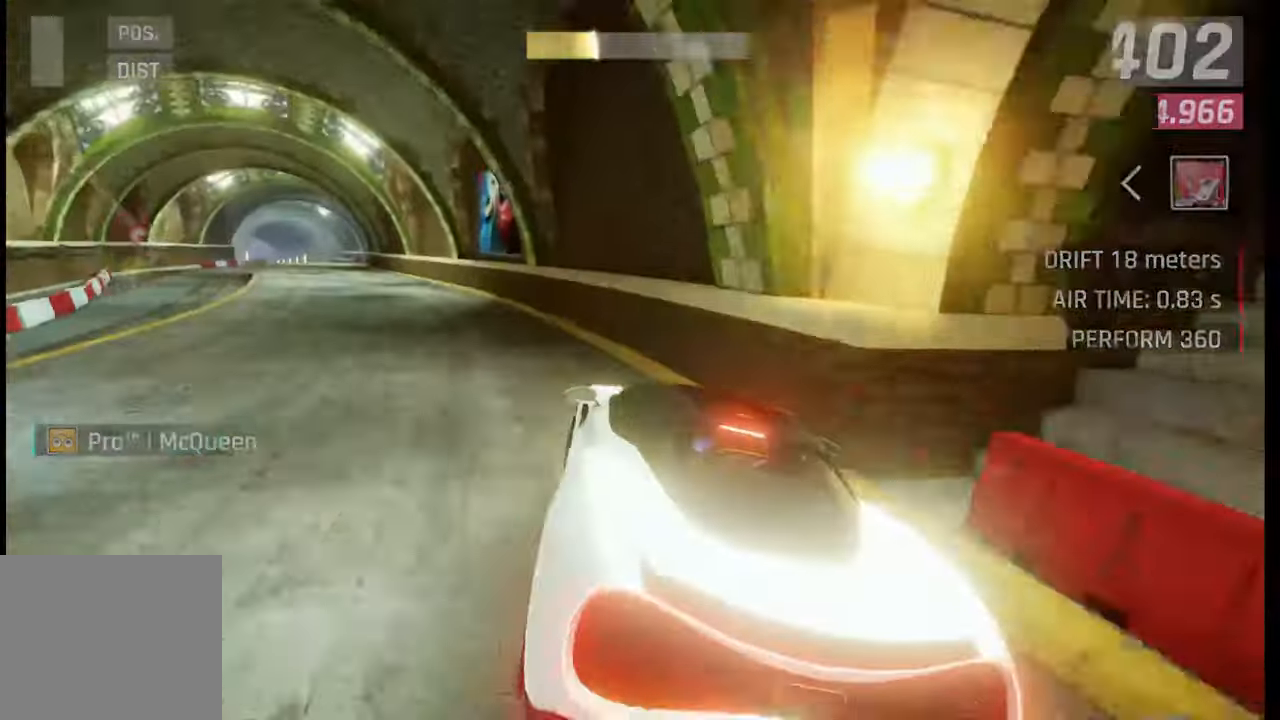
{"buttons": [], "left_stick": "center", "right_stick": "center", "events": [[50, "CROSS", "up"], [67, "R1", "up"]]}
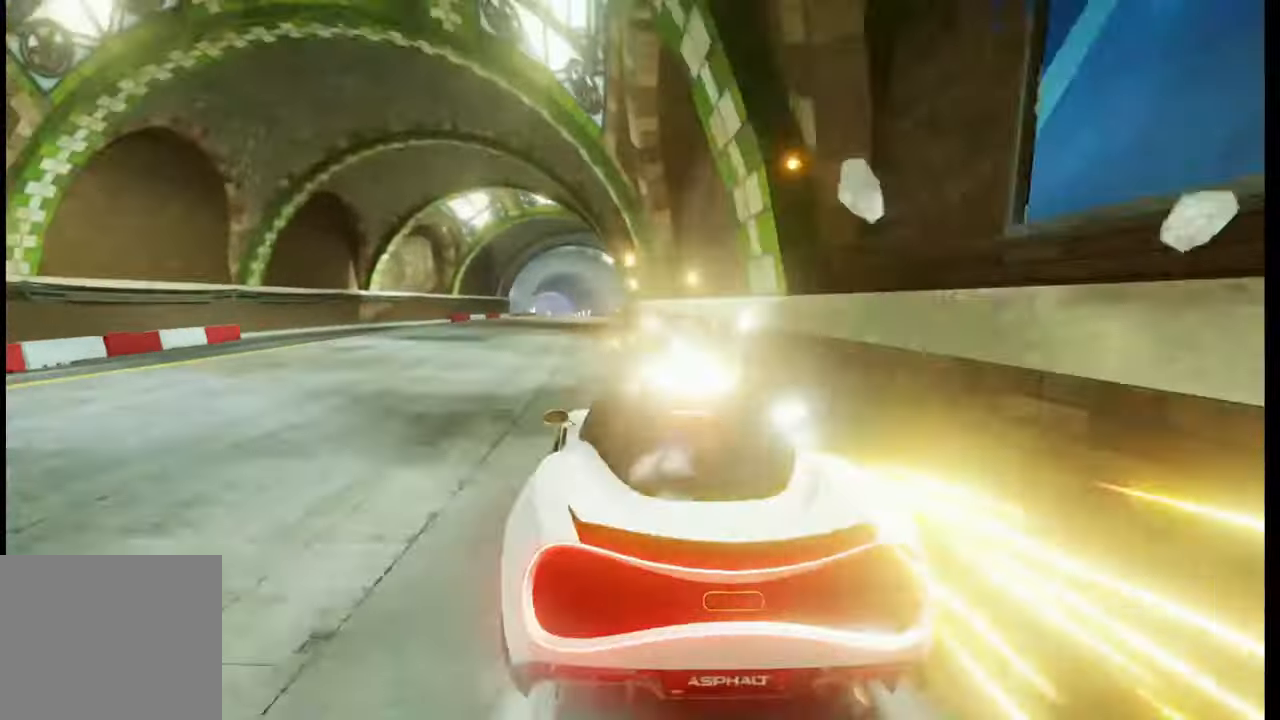
{"buttons": [], "left_stick": "center", "right_stick": "center", "events": []}
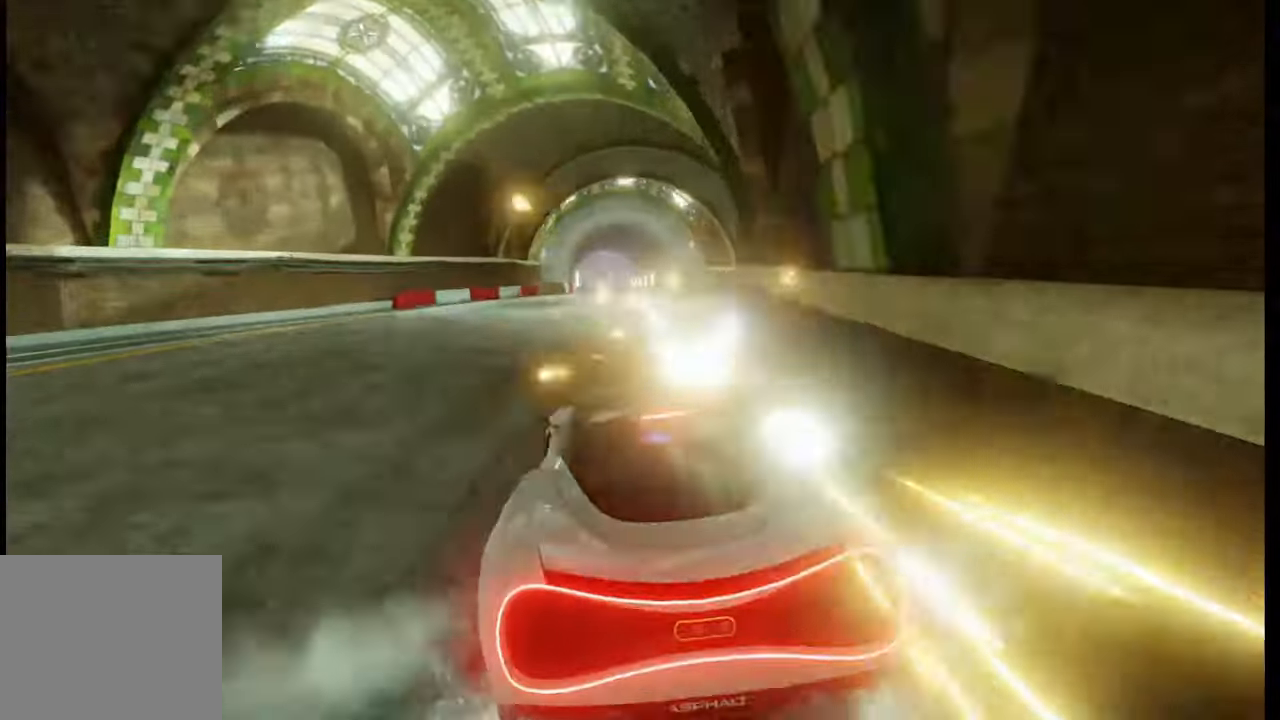
{"buttons": [], "left_stick": "center", "right_stick": "center", "events": []}
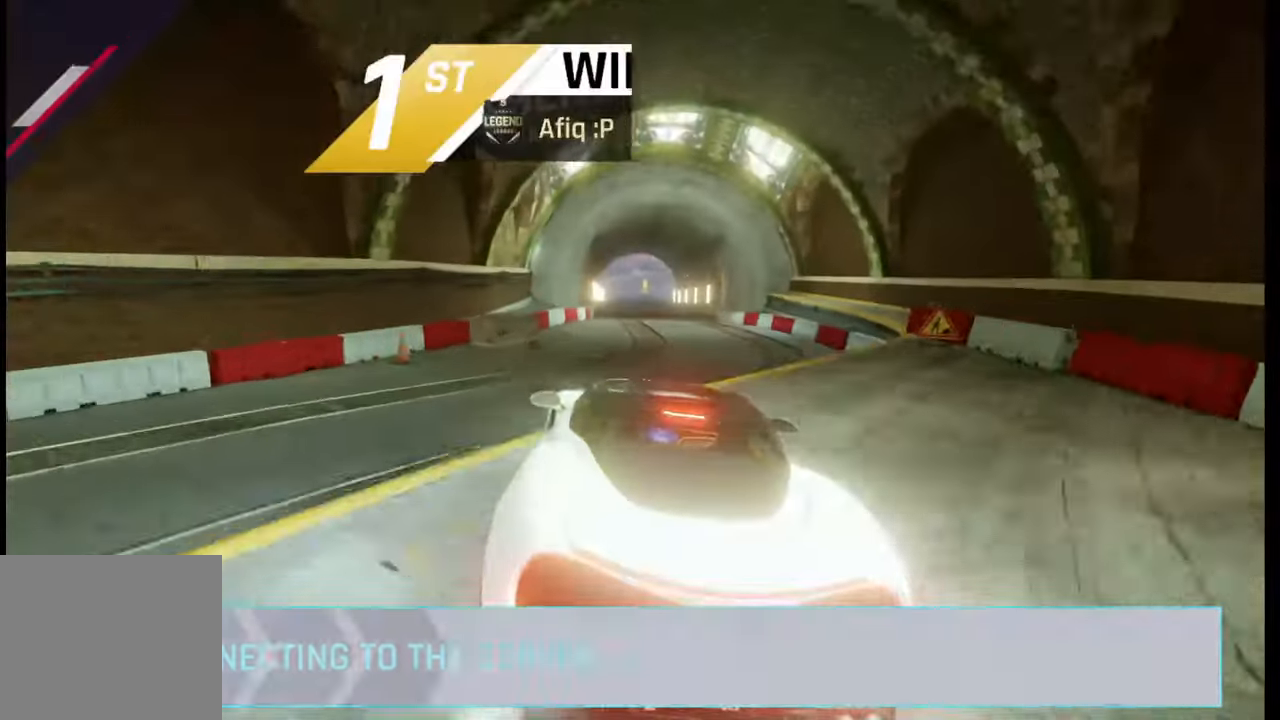
{"buttons": [], "left_stick": "center", "right_stick": "center", "events": []}
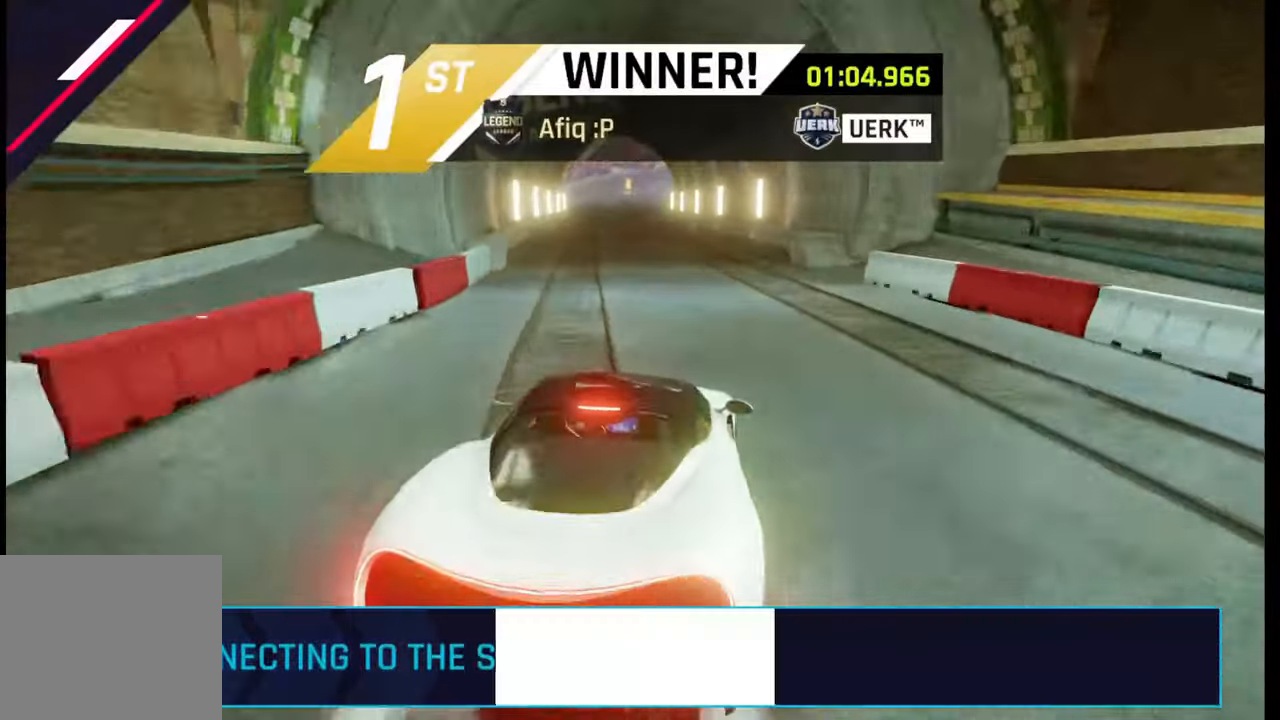
{"buttons": [], "left_stick": "left", "right_stick": "center", "events": [[150, "left_stick", "left"], [317, "left_stick", "center"], [450, "left_stick", "left"]]}
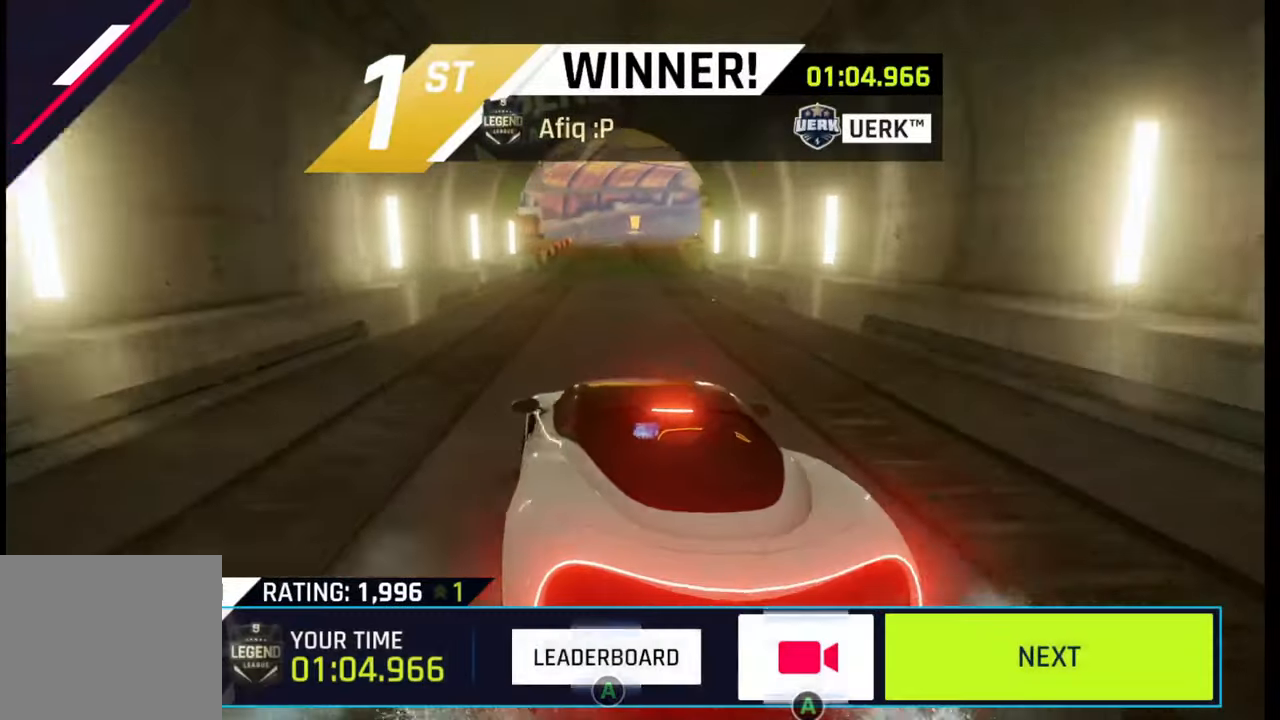
{"buttons": ["CROSS"], "left_stick": "center", "right_stick": "center", "events": [[67, "left_stick", "center"], [467, "CROSS", "down"]]}
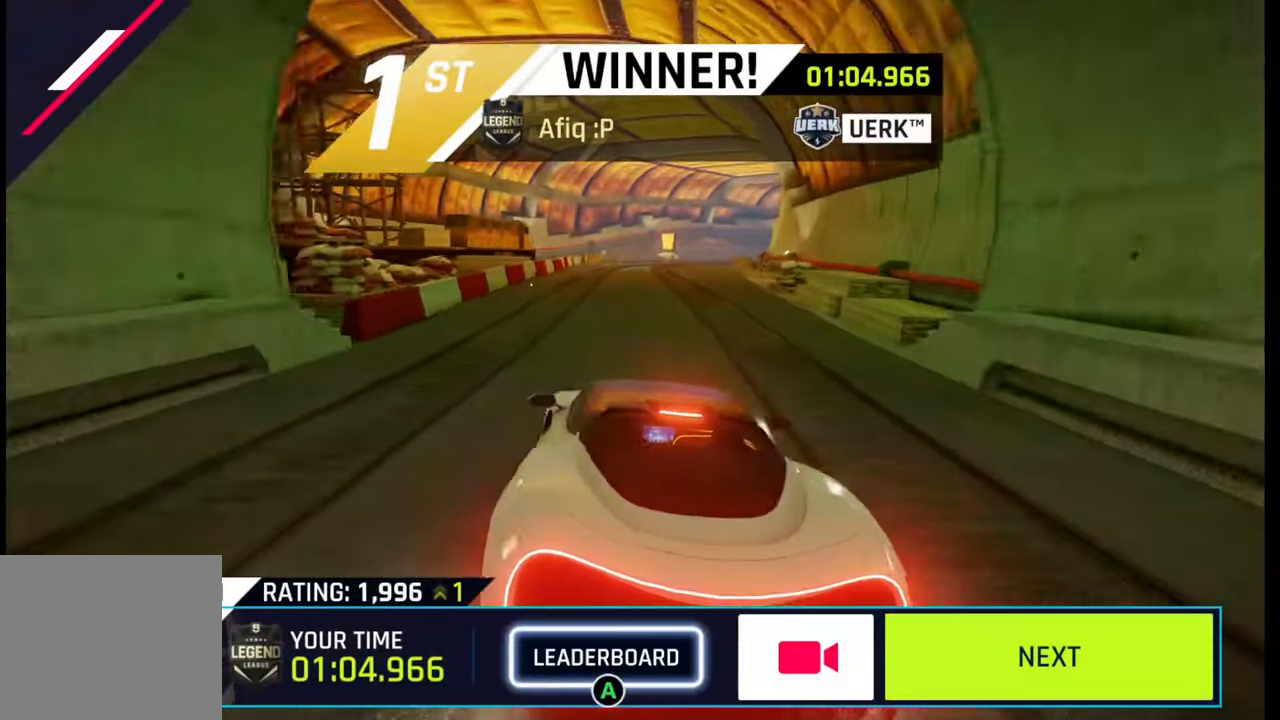
{"buttons": [], "left_stick": "center", "right_stick": "center", "events": [[50, "CROSS", "up"]]}
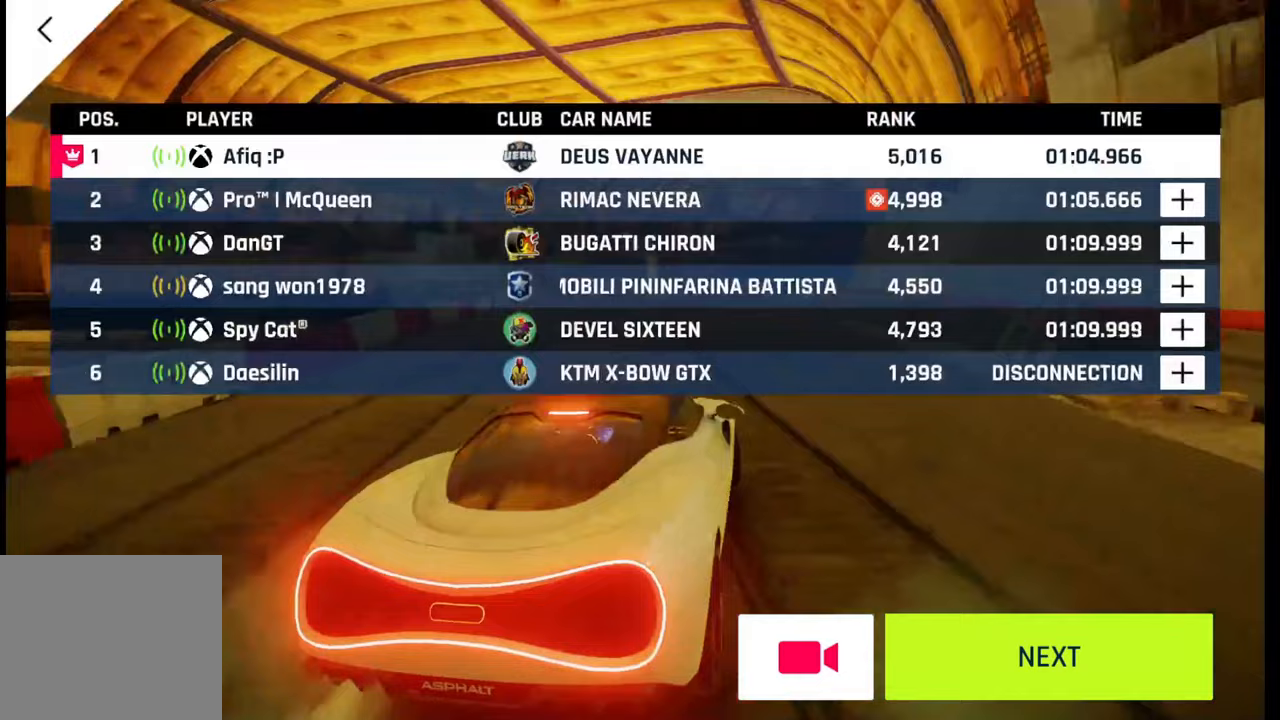
{"buttons": [], "left_stick": "center", "right_stick": "center", "events": []}
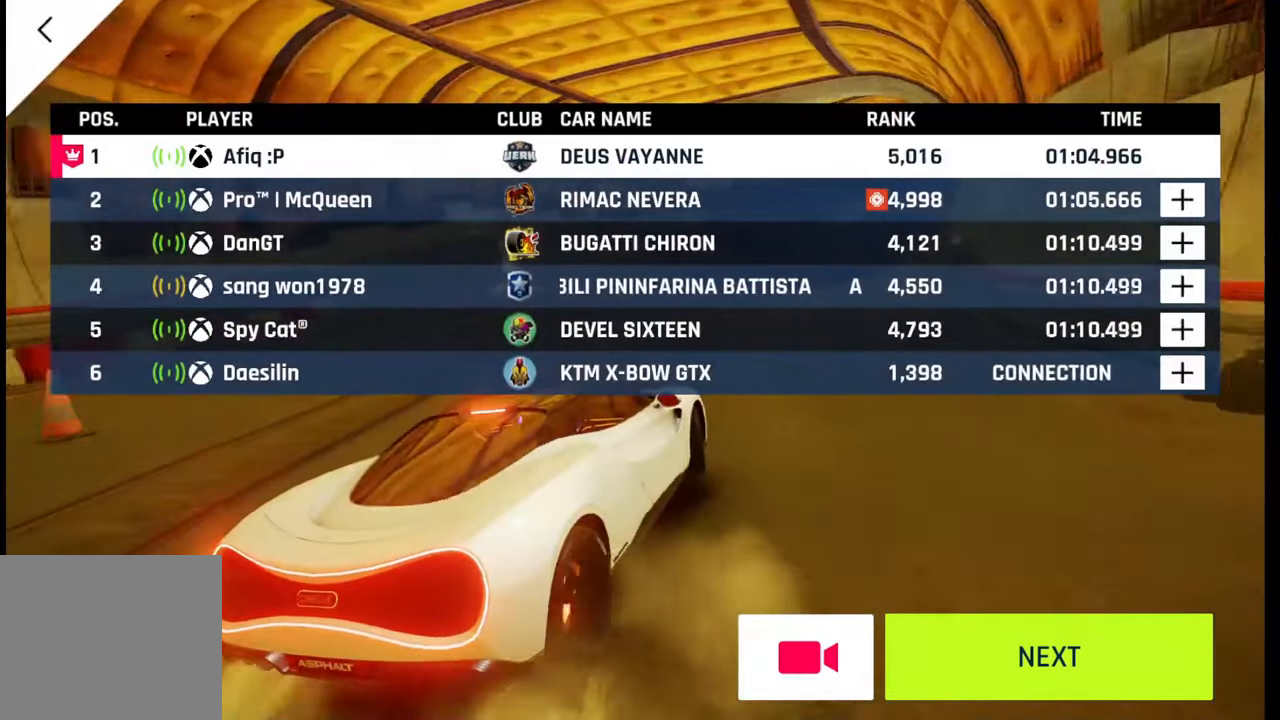
{"buttons": [], "left_stick": "center", "right_stick": "center", "events": []}
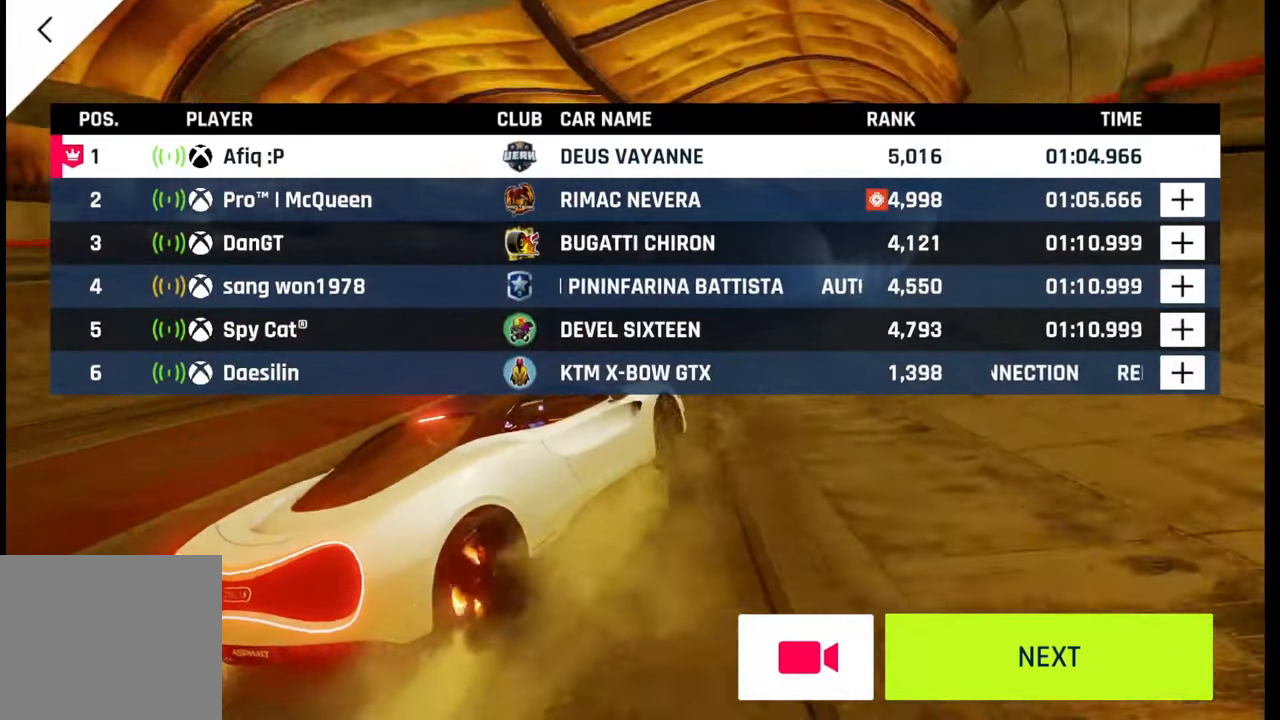
{"buttons": [], "left_stick": "center", "right_stick": "center", "events": [[67, "CIRCLE", "down"], [167, "CIRCLE", "up"]]}
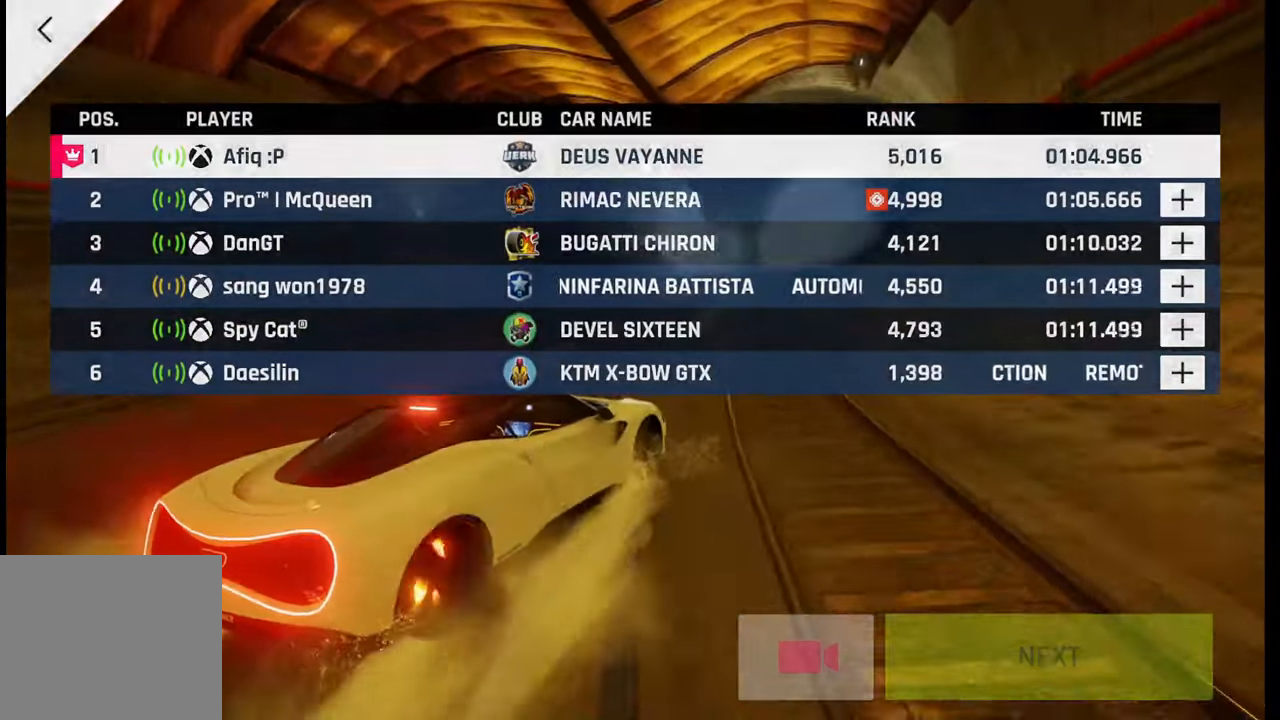
{"buttons": [], "left_stick": "center", "right_stick": "center", "events": []}
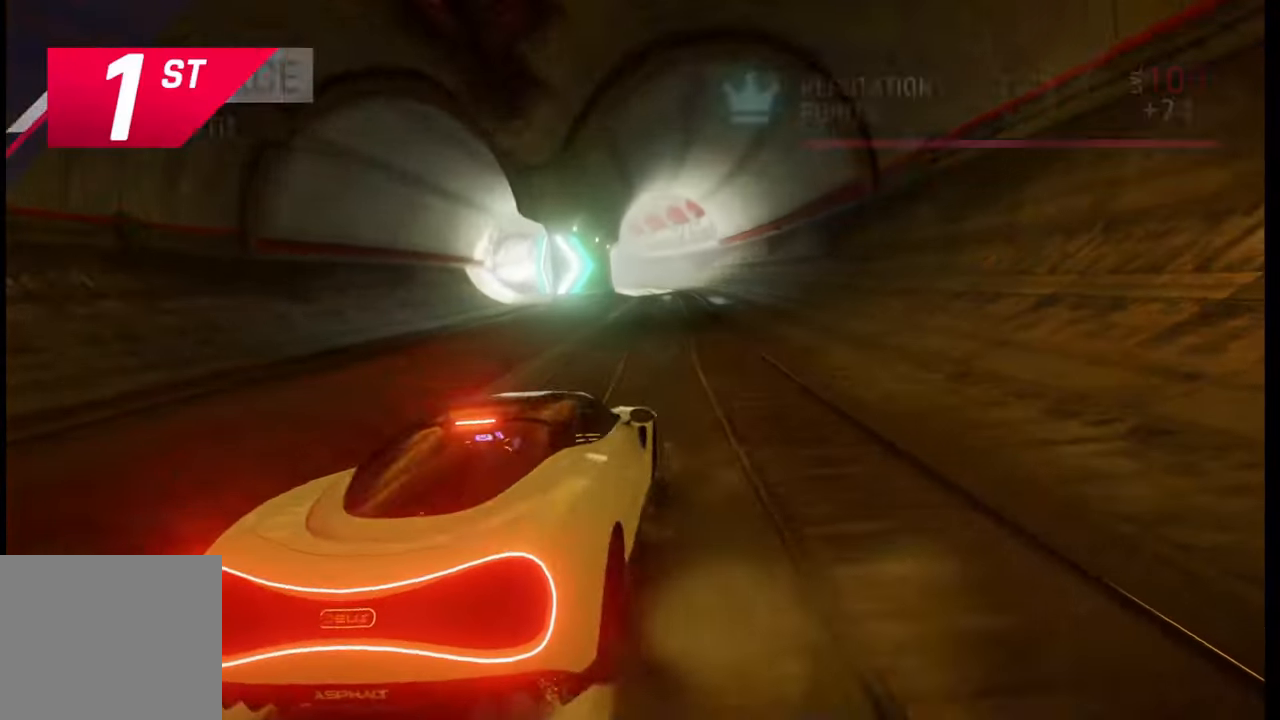
{"buttons": [], "left_stick": "center", "right_stick": "center", "events": []}
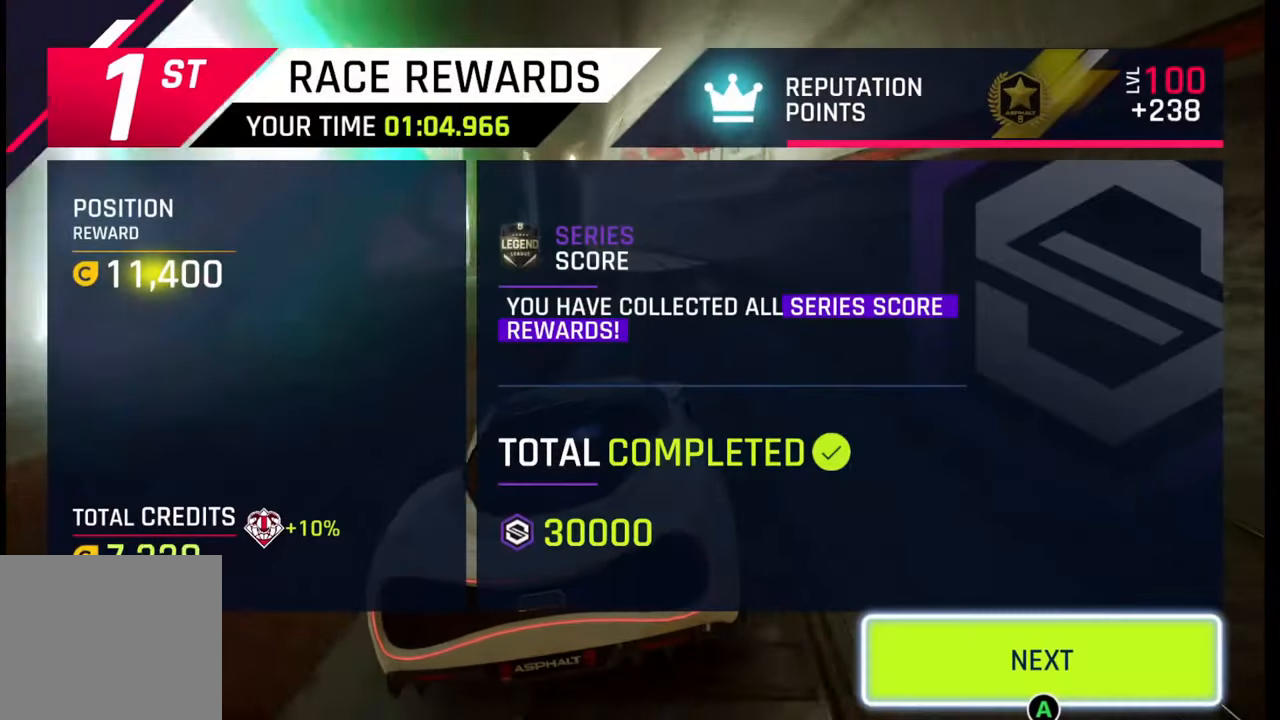
{"buttons": [], "left_stick": "center", "right_stick": "center", "events": []}
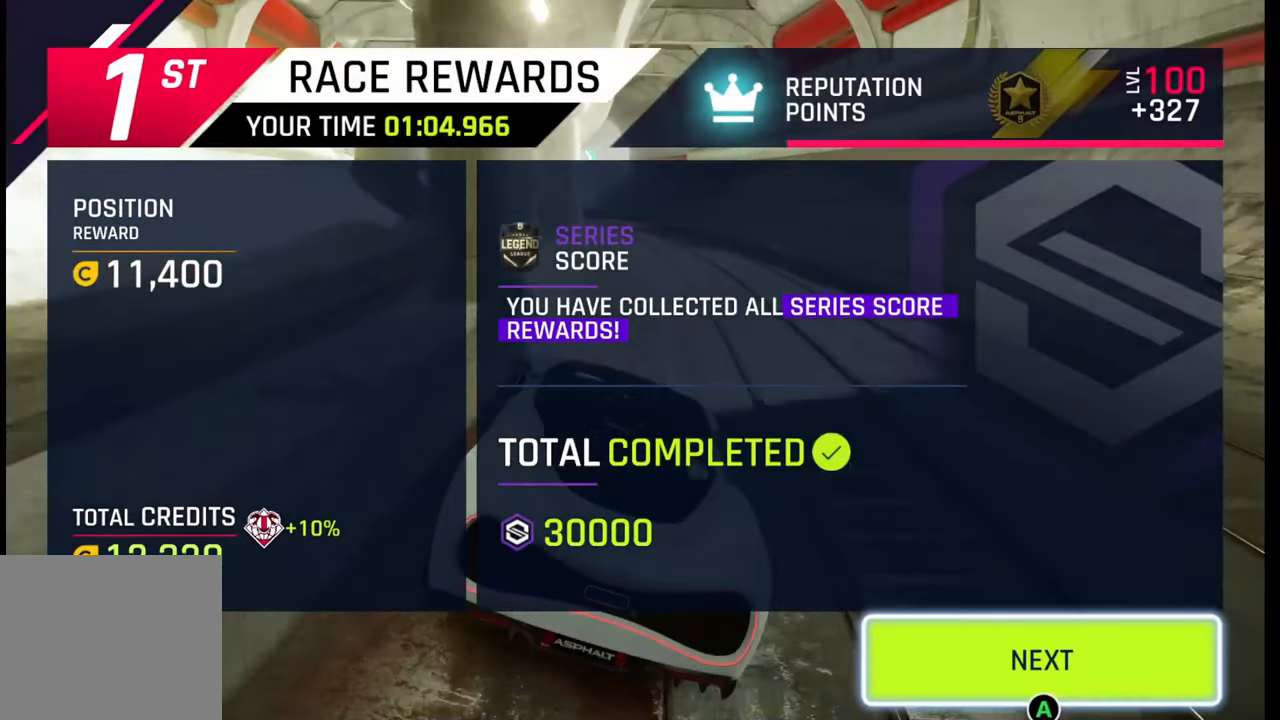
{"buttons": [], "left_stick": "center", "right_stick": "center", "events": [[317, "CIRCLE", "down"], [417, "CIRCLE", "up"]]}